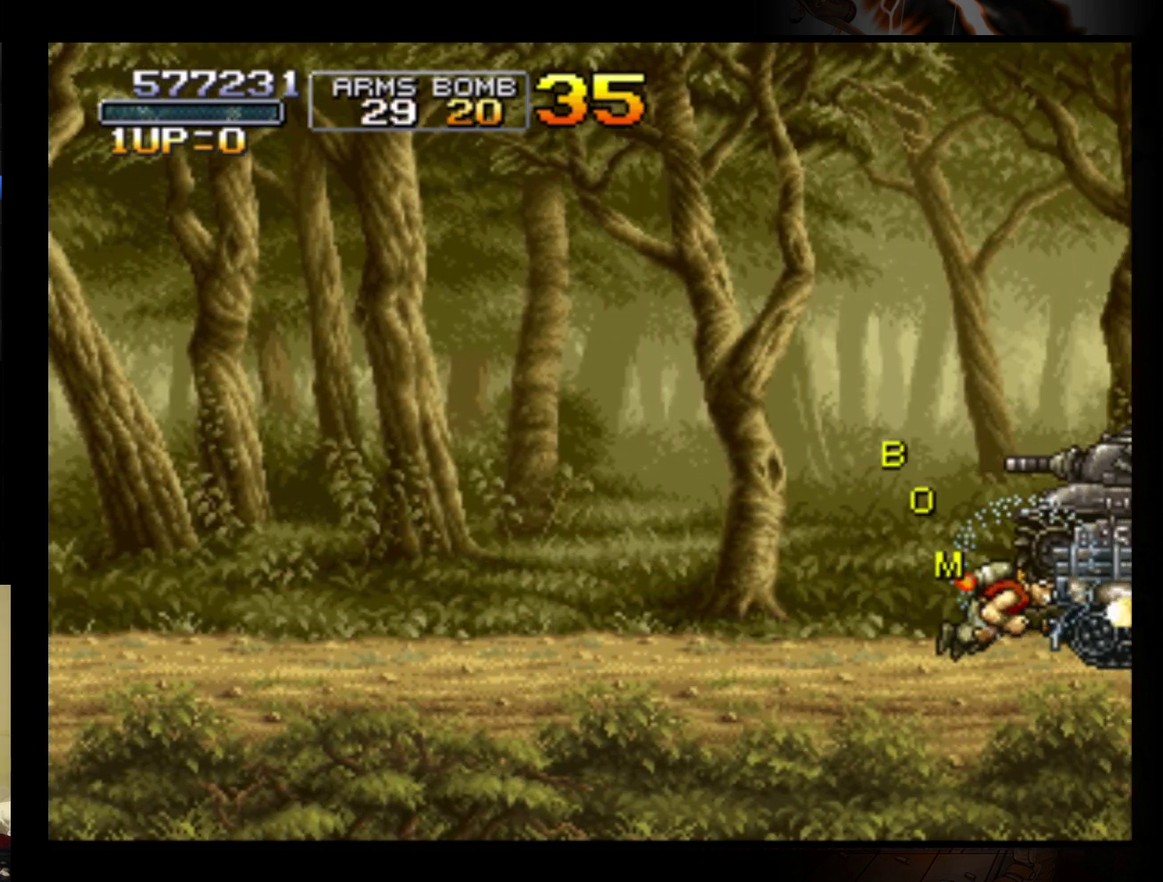
Gameplay with a controller (Nintendo layout); each line is a JSON object with the inputs held at the frame after it. "events" lists button and stick changes between this image and that frame as [ms after this image, input, new state], when the widget could be followed in between. Not read: L3 R3 right_stick.
{"buttons": ["B"], "left_stick": "center", "events": [[67, "B", "down"], [133, "B", "up"], [200, "B", "down"], [267, "B", "up"], [333, "B", "down"], [400, "B", "up"], [467, "B", "down"]]}
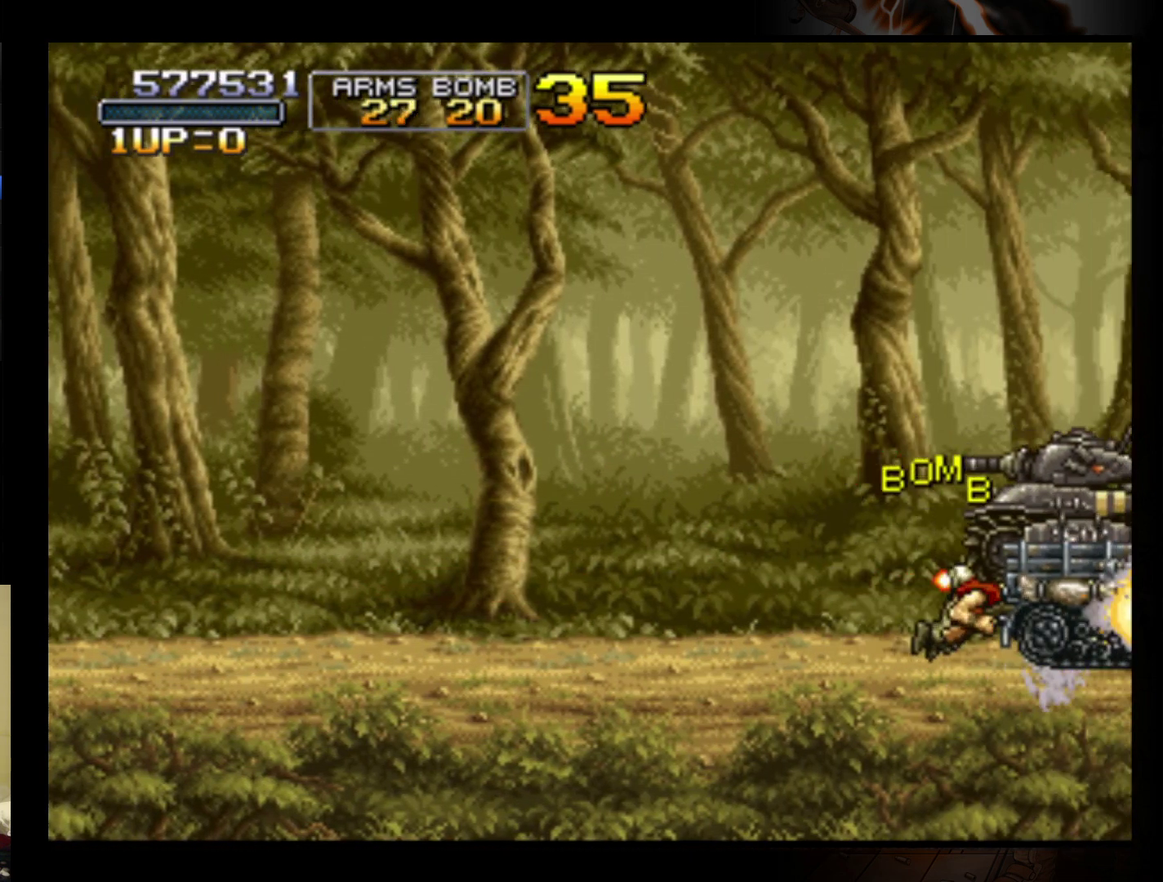
{"buttons": [], "left_stick": "center", "events": [[33, "B", "up"], [100, "B", "down"], [167, "B", "up"]]}
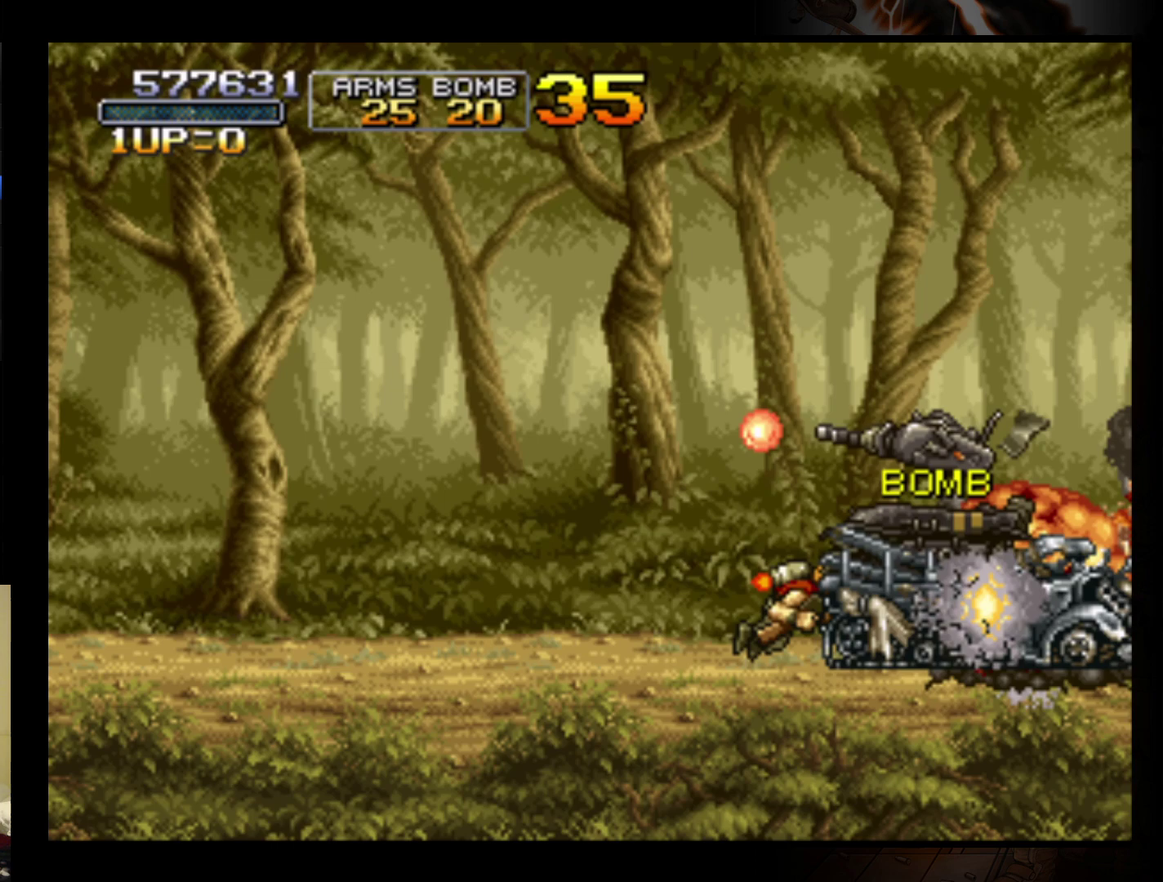
{"buttons": [], "left_stick": "right", "events": [[333, "left_stick", "right"]]}
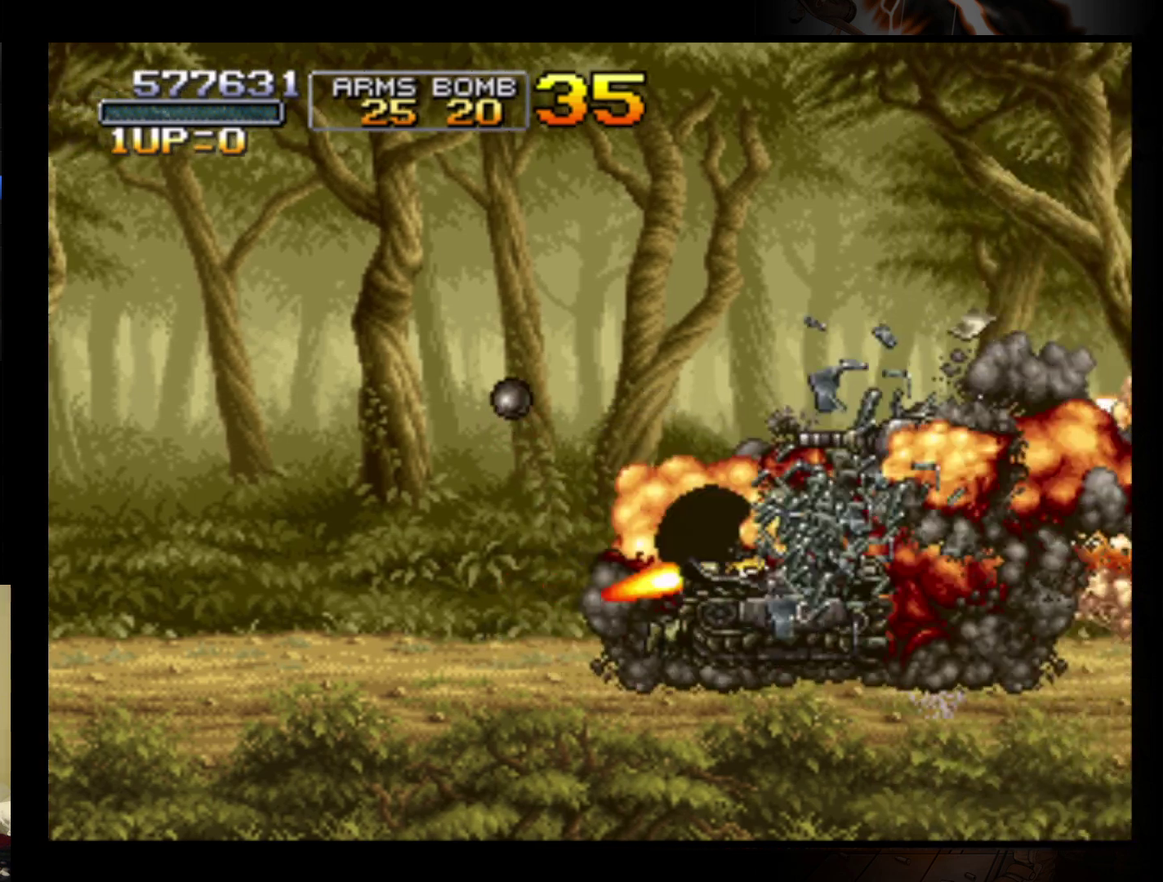
{"buttons": [], "left_stick": "right", "events": [[100, "left_stick", "left"], [233, "left_stick", "right"]]}
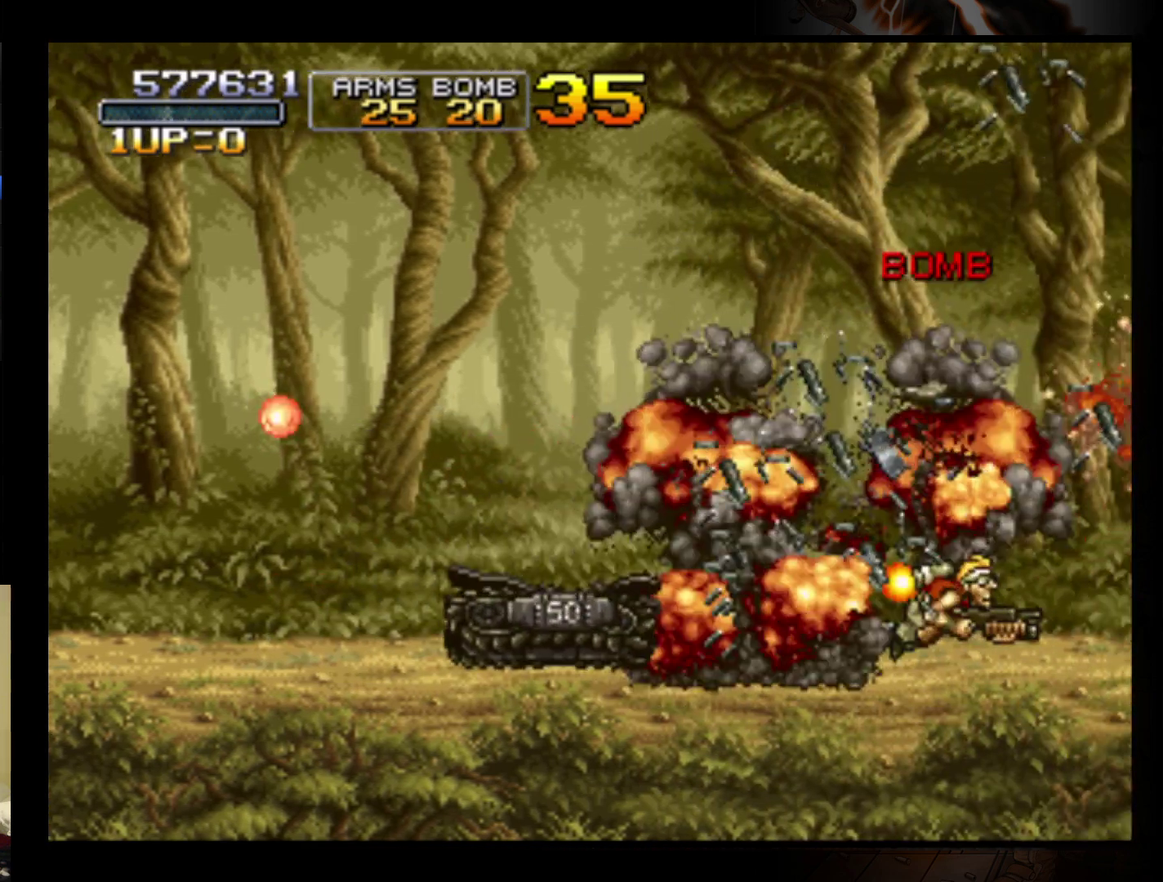
{"buttons": [], "left_stick": "center", "events": [[67, "left_stick", "center"]]}
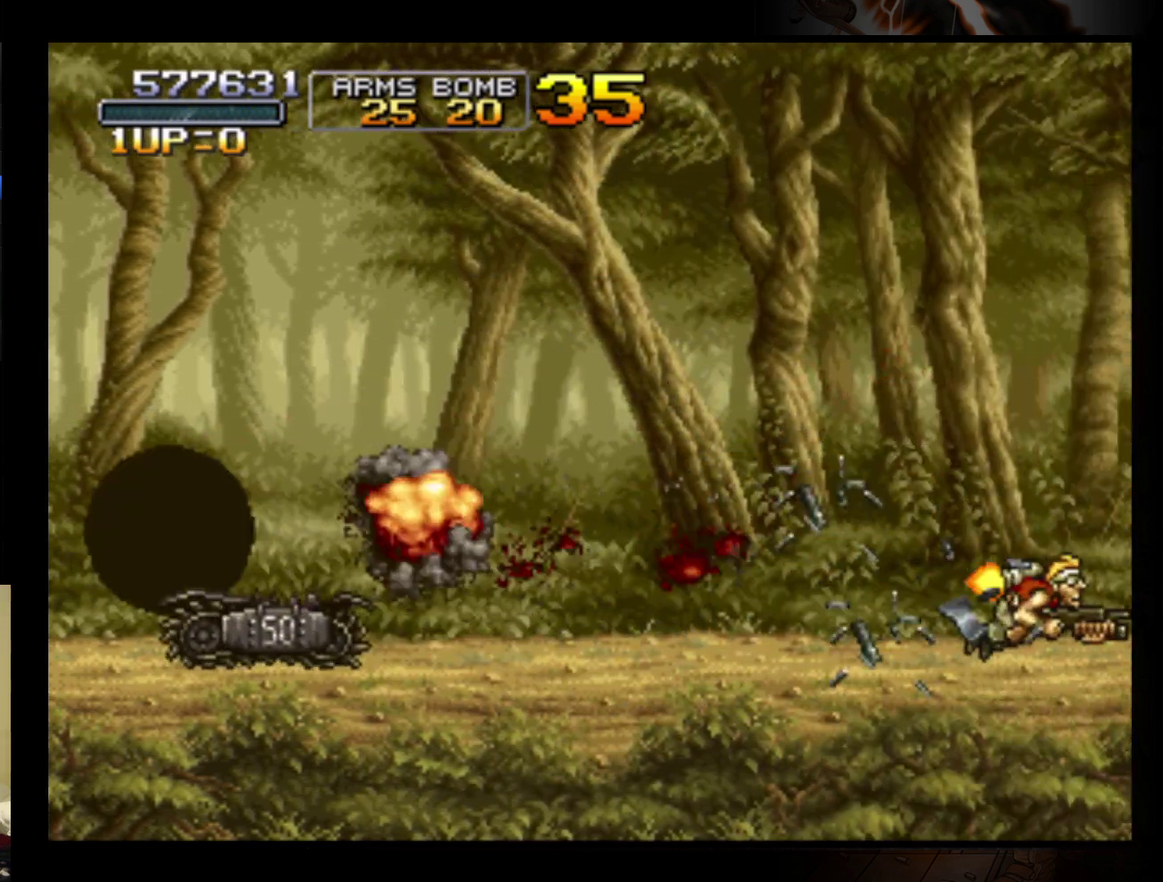
{"buttons": [], "left_stick": "center", "events": []}
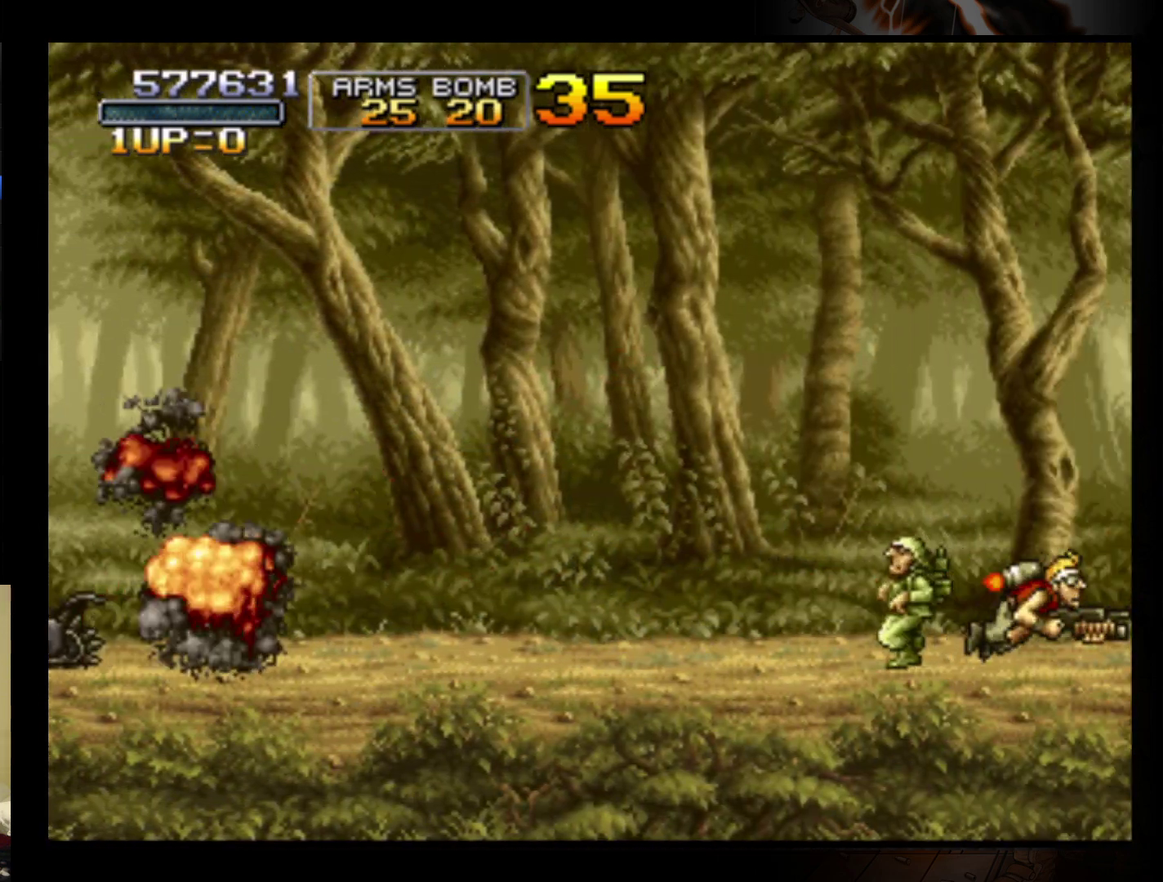
{"buttons": ["B"], "left_stick": "center", "events": [[33, "B", "down"], [133, "B", "up"], [200, "B", "down"], [267, "B", "up"], [333, "B", "down"], [433, "B", "up"], [500, "B", "down"]]}
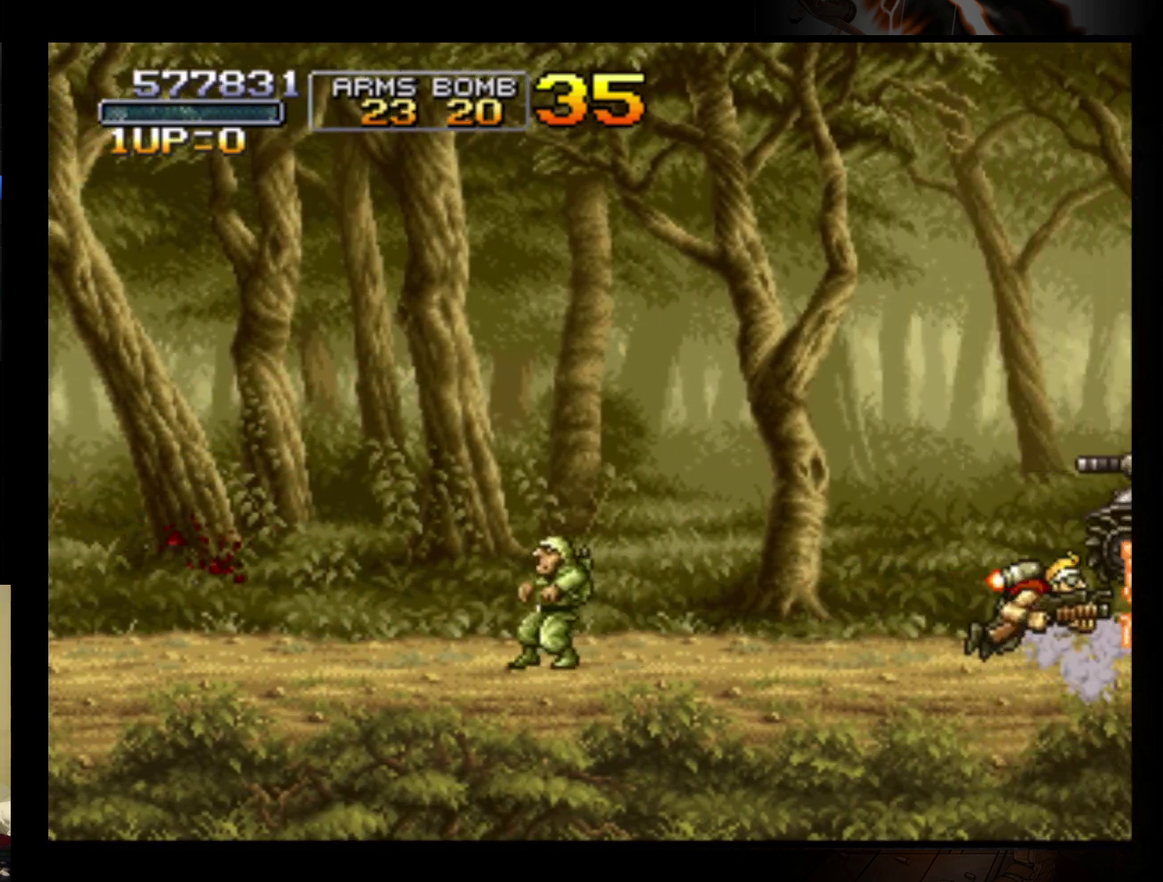
{"buttons": [], "left_stick": "center", "events": [[67, "B", "up"], [133, "B", "down"], [200, "B", "up"], [267, "B", "down"], [333, "B", "up"]]}
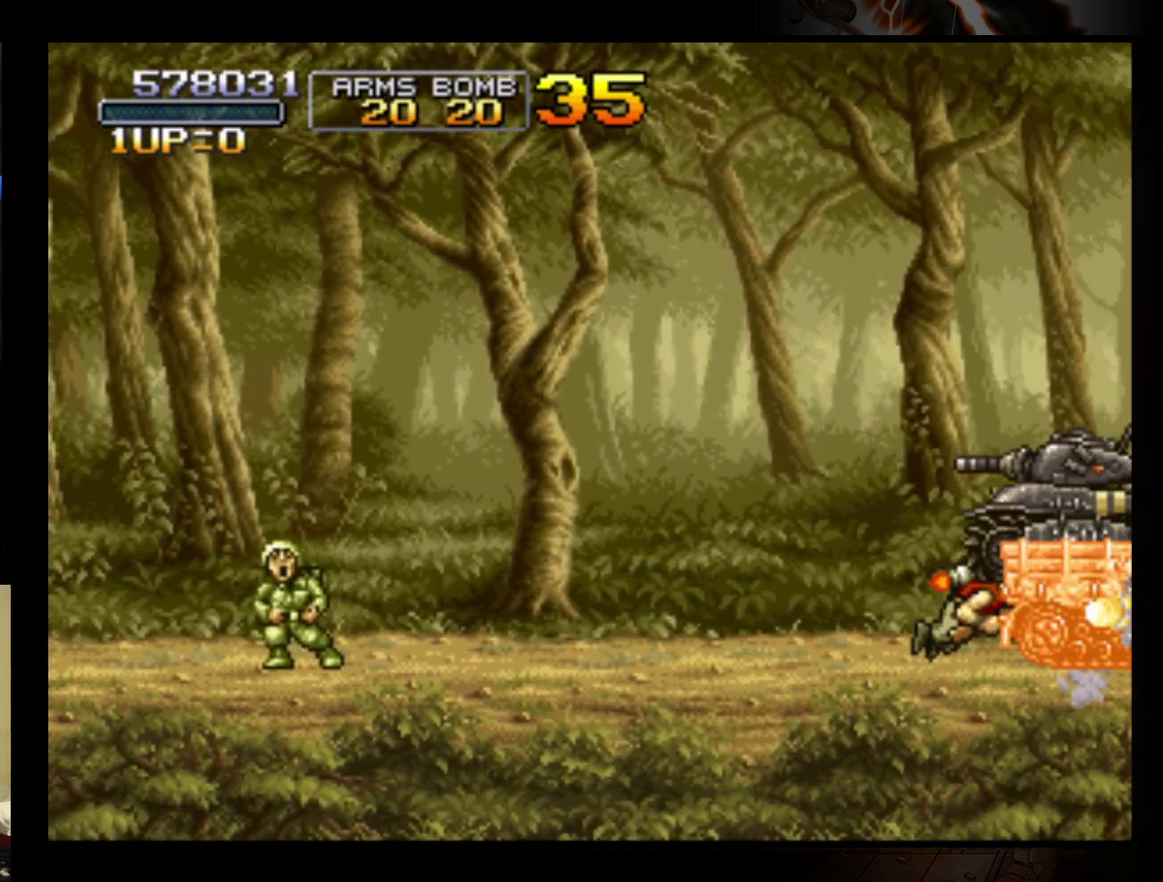
{"buttons": [], "left_stick": "right", "events": [[67, "B", "down"], [133, "B", "up"], [200, "B", "down"], [267, "B", "up"], [467, "left_stick", "right"]]}
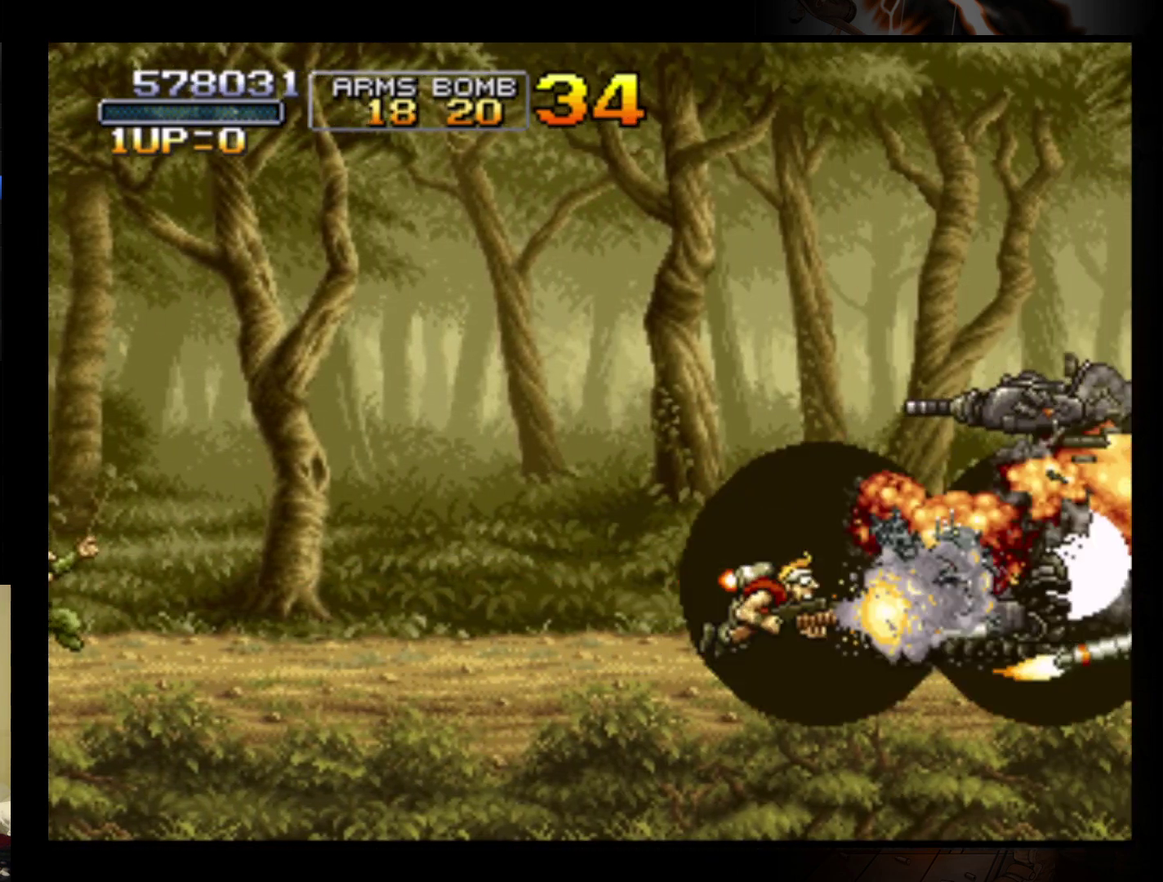
{"buttons": [], "left_stick": "right", "events": []}
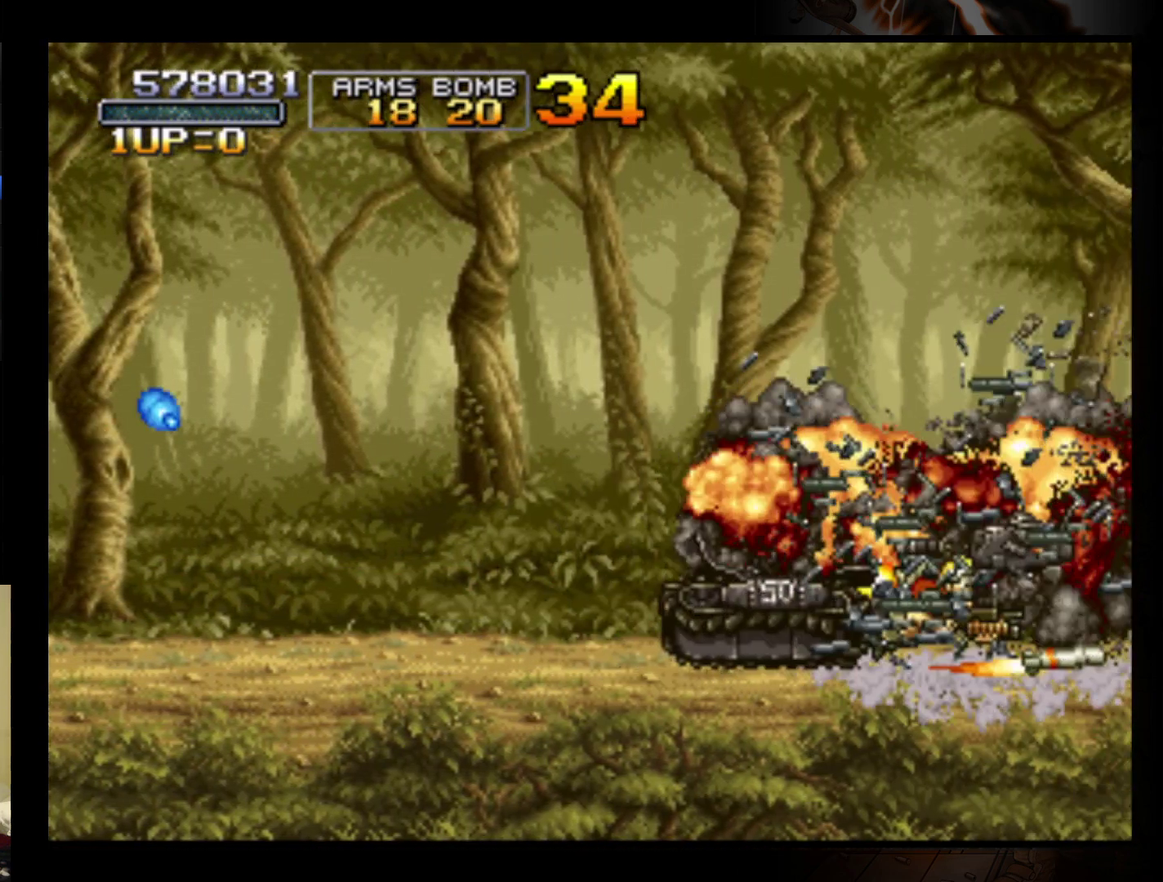
{"buttons": [], "left_stick": "center", "events": [[167, "left_stick", "center"]]}
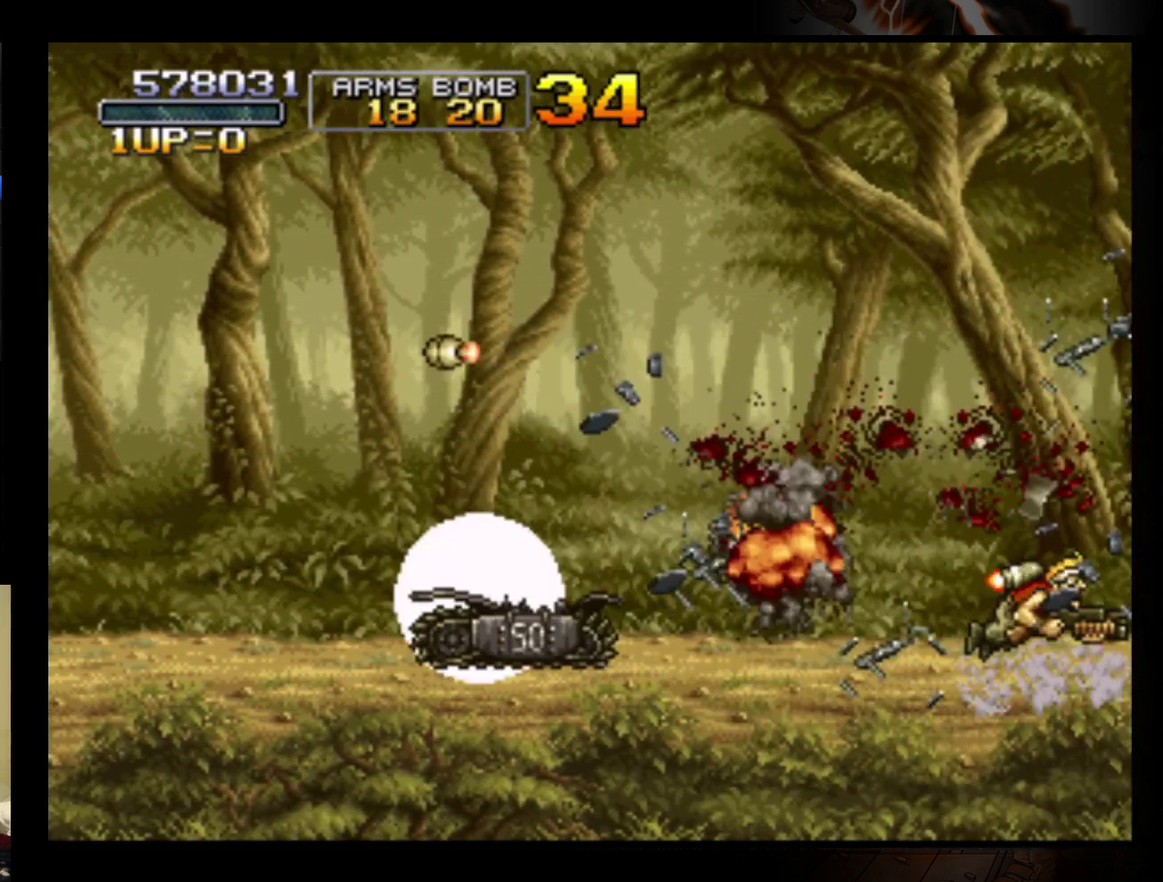
{"buttons": [], "left_stick": "center", "events": []}
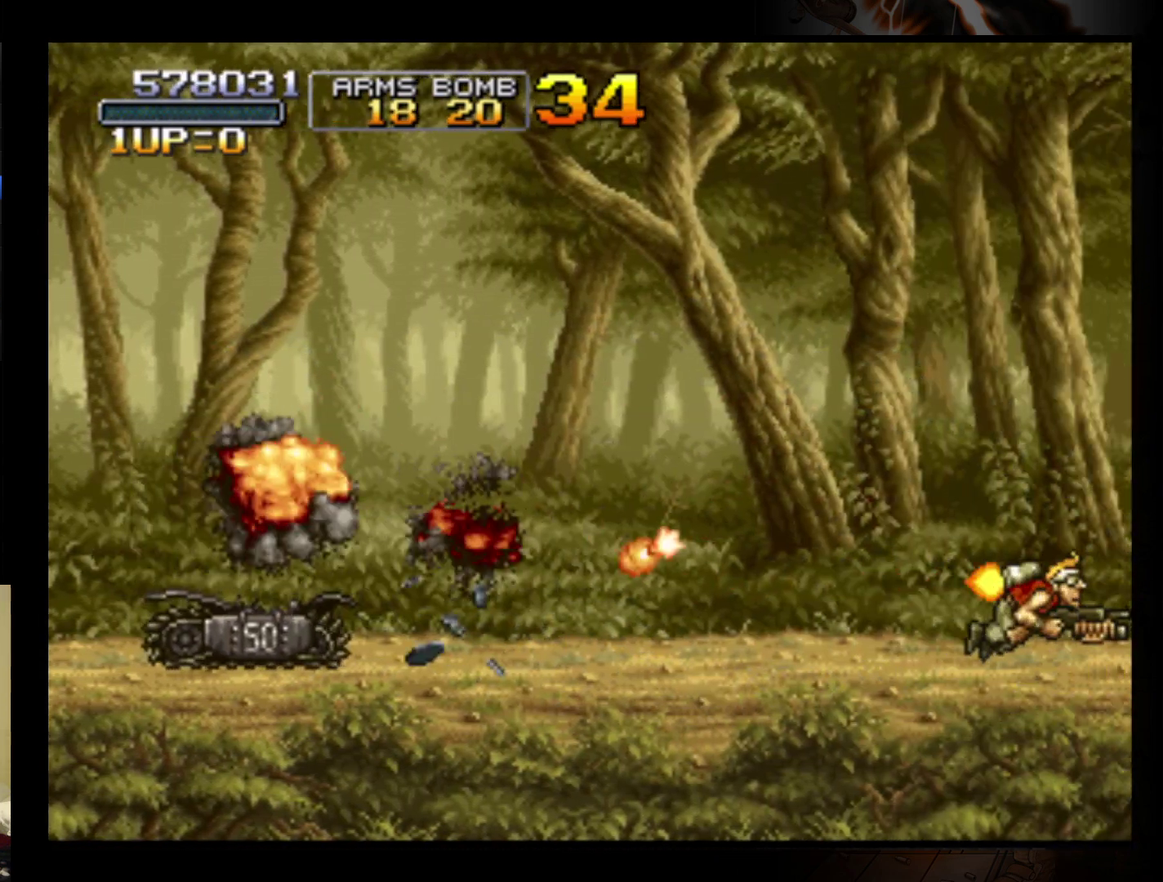
{"buttons": [], "left_stick": "center", "events": [[33, "left_stick", "left"], [267, "left_stick", "center"]]}
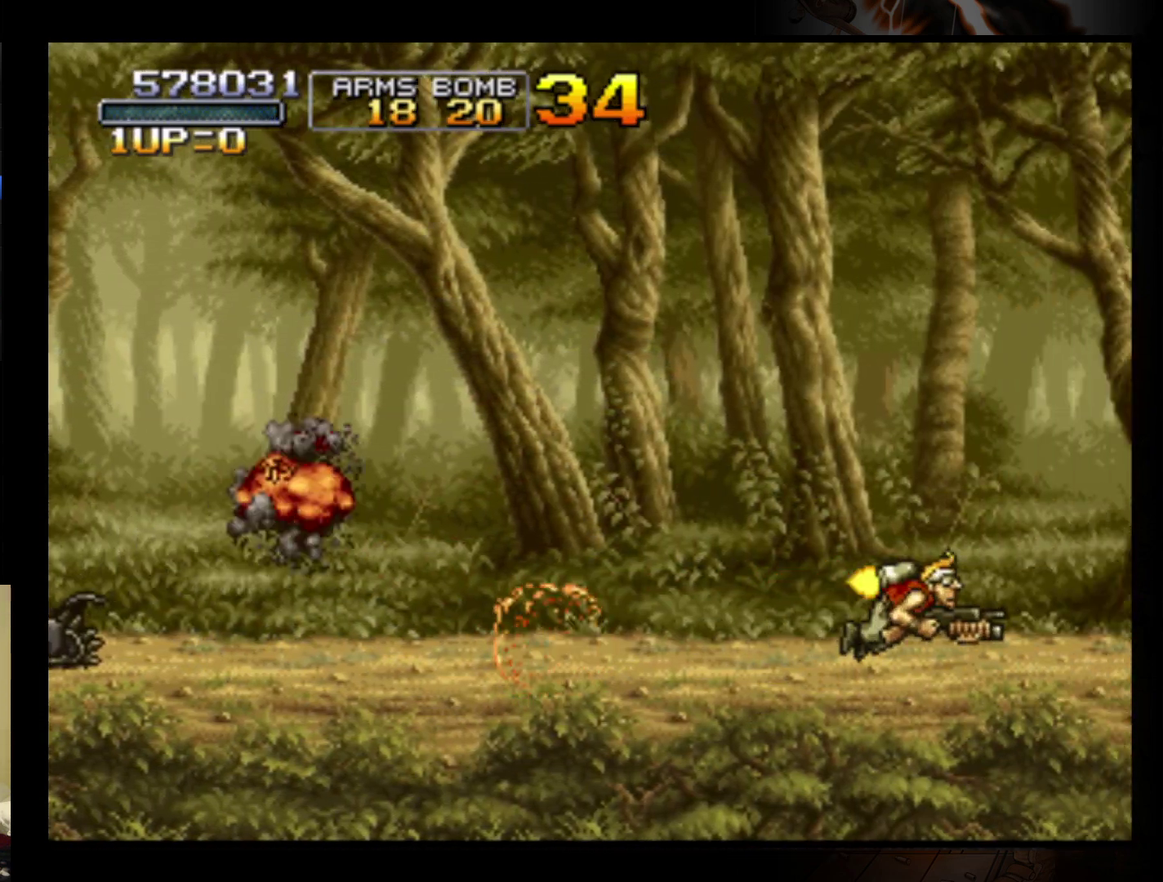
{"buttons": [], "left_stick": "center", "events": []}
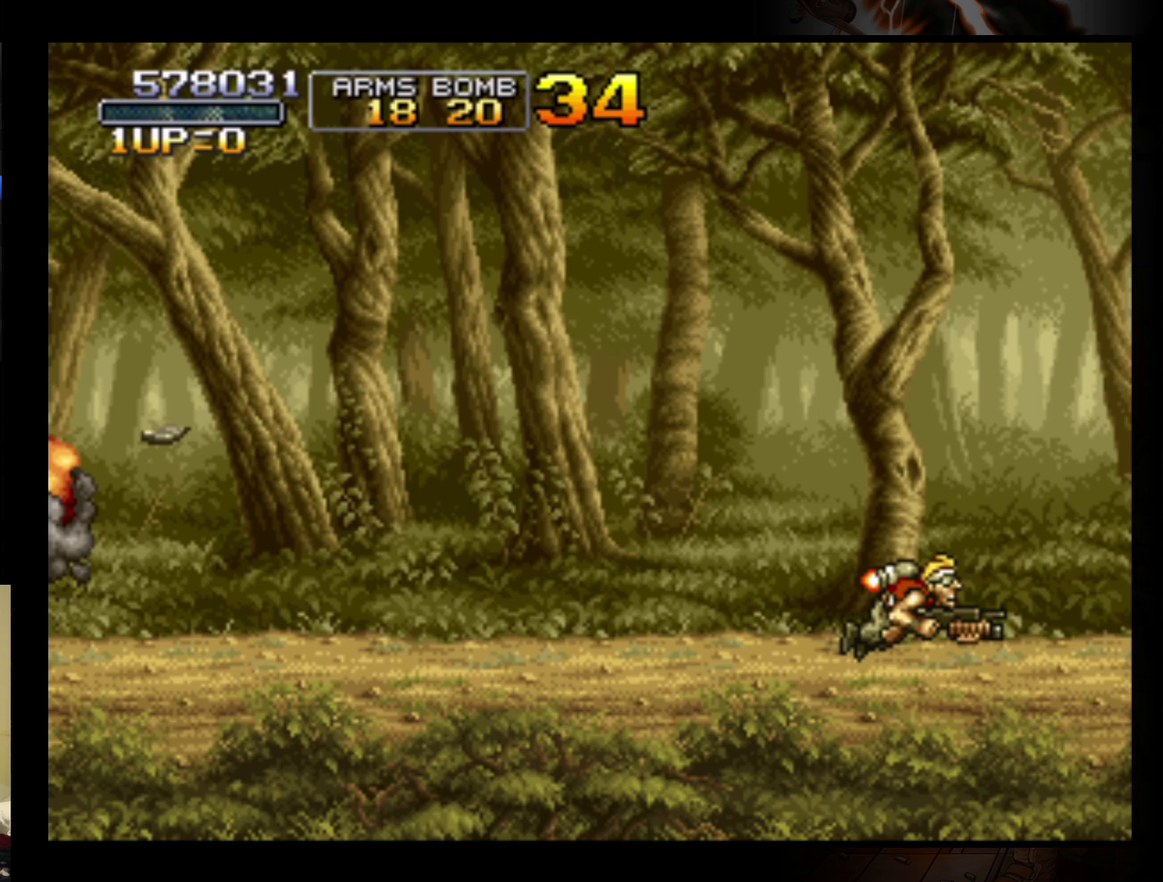
{"buttons": [], "left_stick": "center", "events": [[367, "left_stick", "right"], [433, "left_stick", "center"]]}
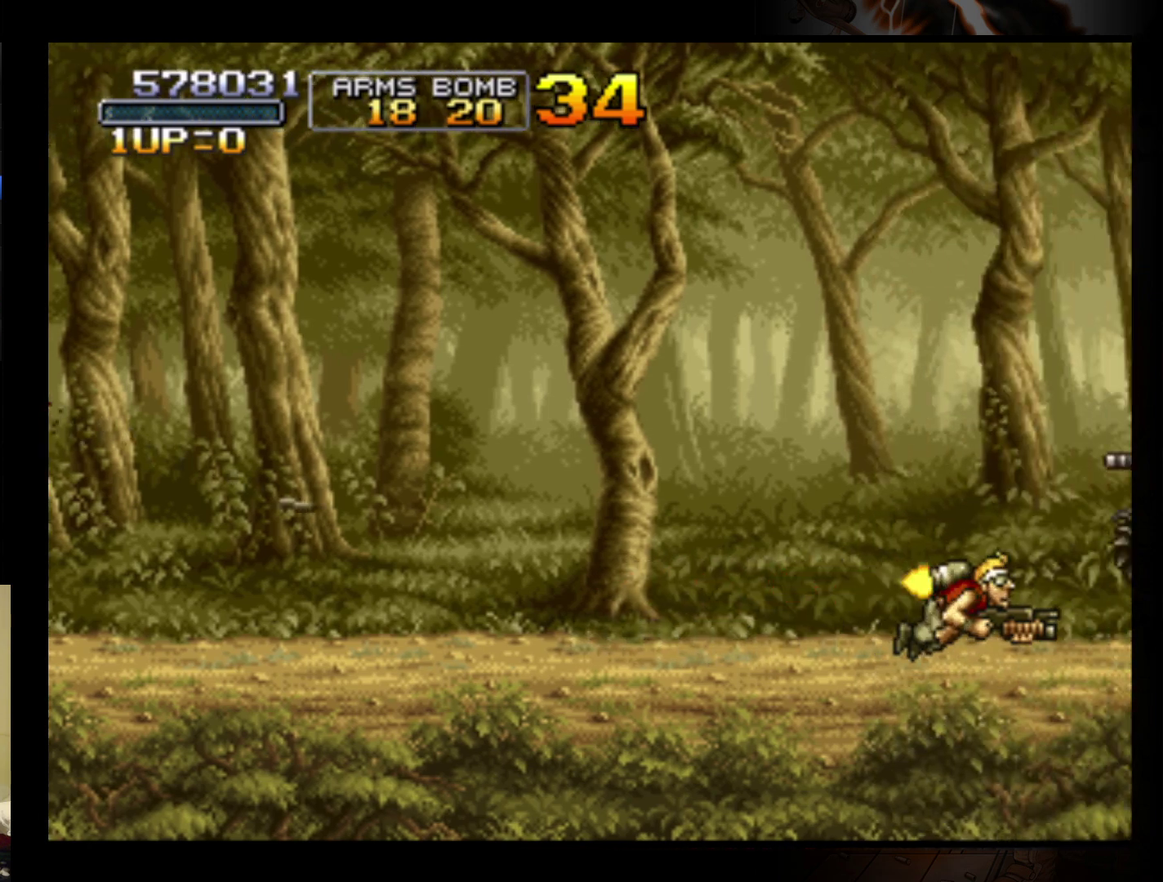
{"buttons": [], "left_stick": "center", "events": []}
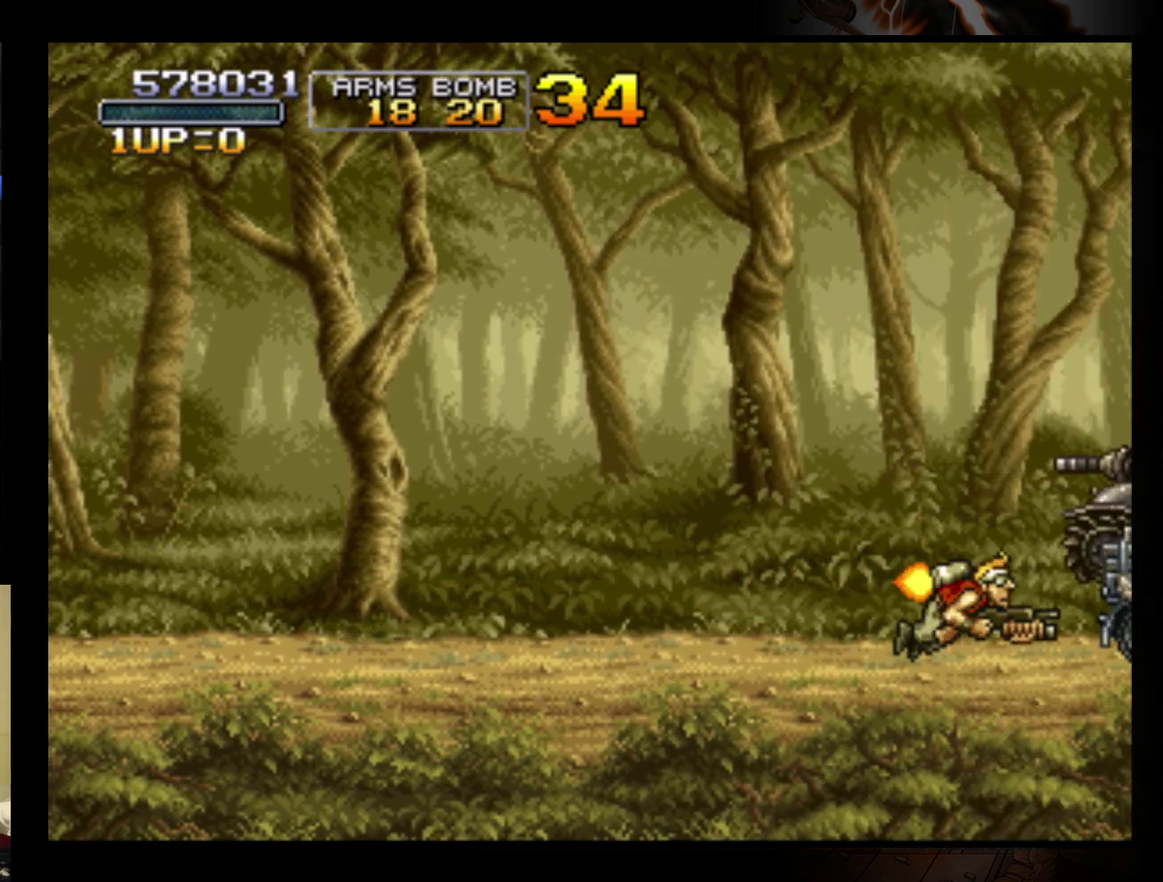
{"buttons": ["B"], "left_stick": "center", "events": [[200, "B", "down"], [267, "B", "up"], [333, "B", "down"], [400, "B", "up"], [500, "B", "down"]]}